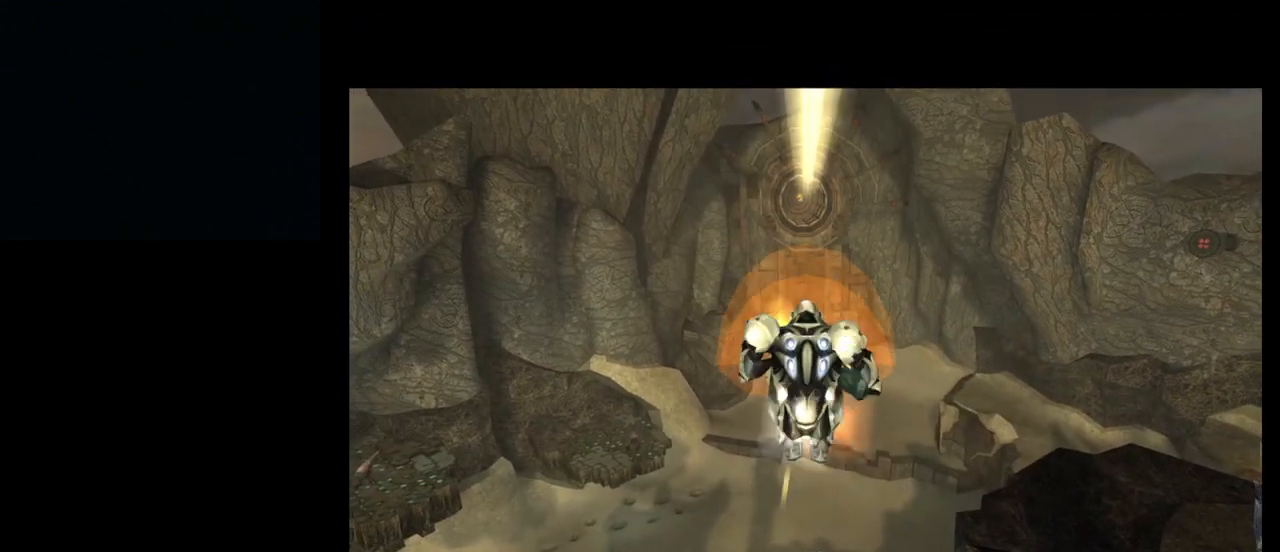
Gameplay with a controller (Nintendo layout); each line is a JSON object with the inputs held at the frame after it. "events" lists button and stick changes between this image and that frame as [ms after this image, input, new state], when the widget could be followed in between. Not read: L3 R3 right_stick.
{"buttons": [], "left_stick": "center", "events": [[17, "B", "down"], [267, "B", "up"]]}
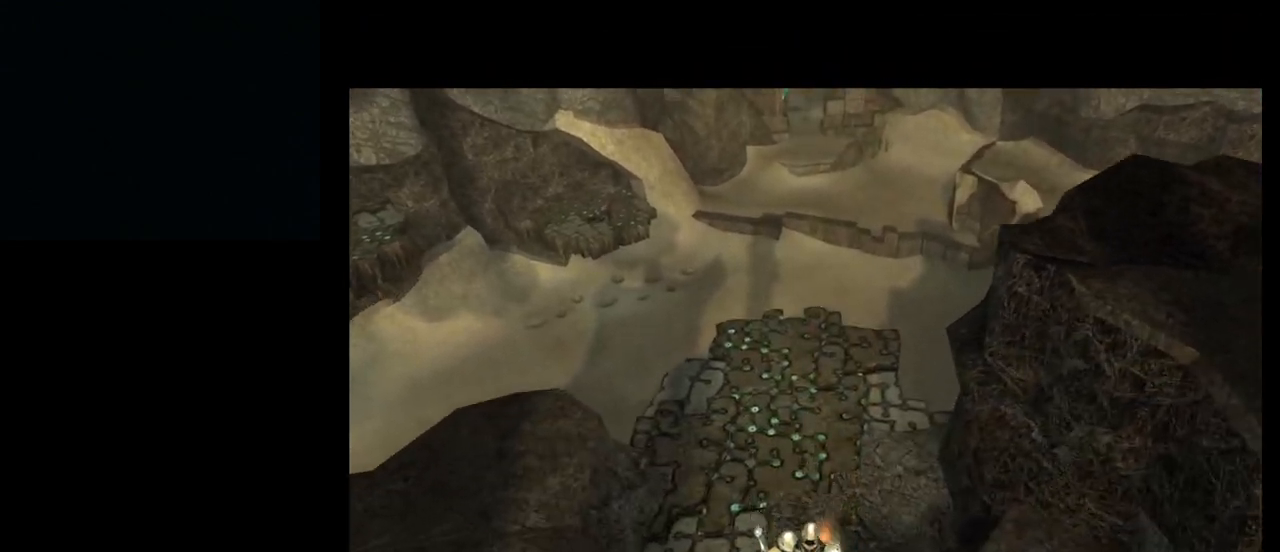
{"buttons": [], "left_stick": "center", "events": []}
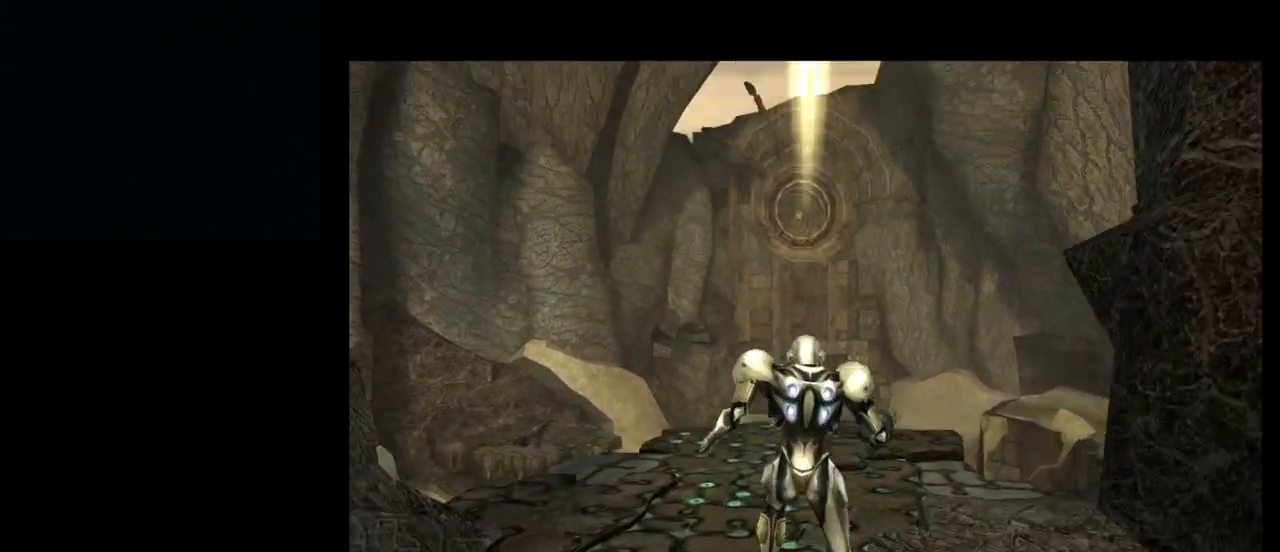
{"buttons": ["L1"], "left_stick": "center", "events": [[200, "L1", "down"]]}
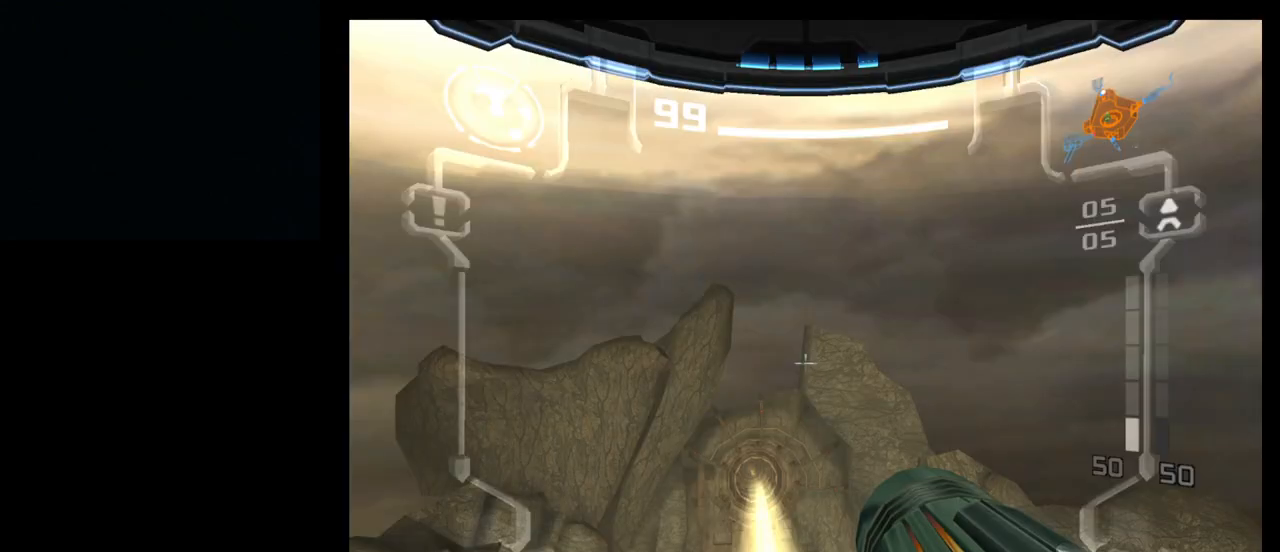
{"buttons": [], "left_stick": "center", "events": [[300, "L1", "up"]]}
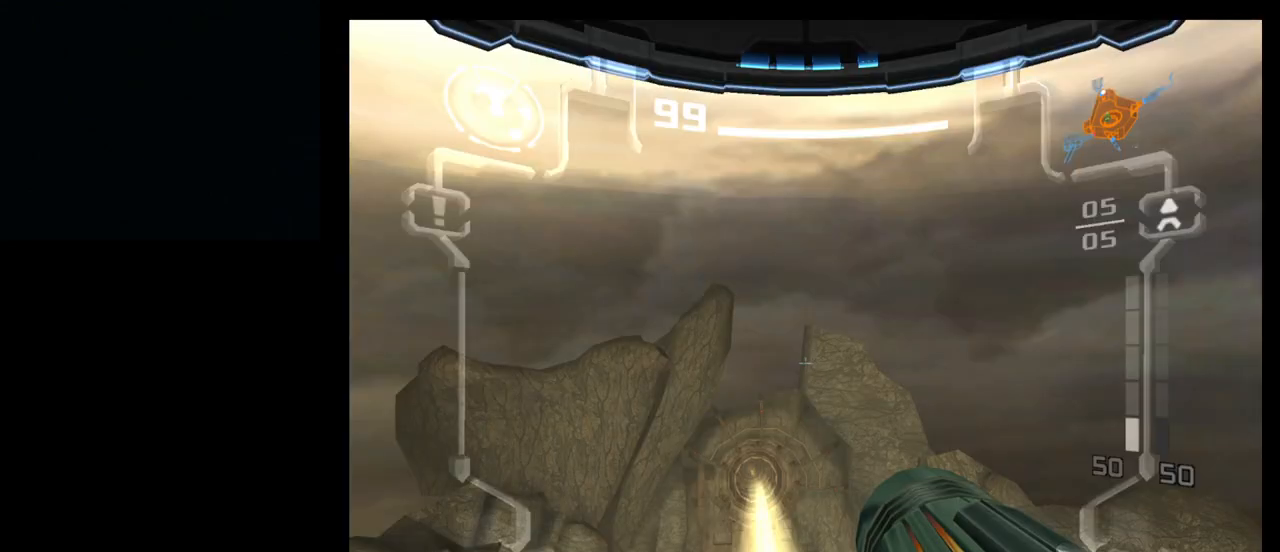
{"buttons": [], "left_stick": "up", "events": [[33, "left_stick", "up"], [67, "B", "down"], [150, "B", "up"]]}
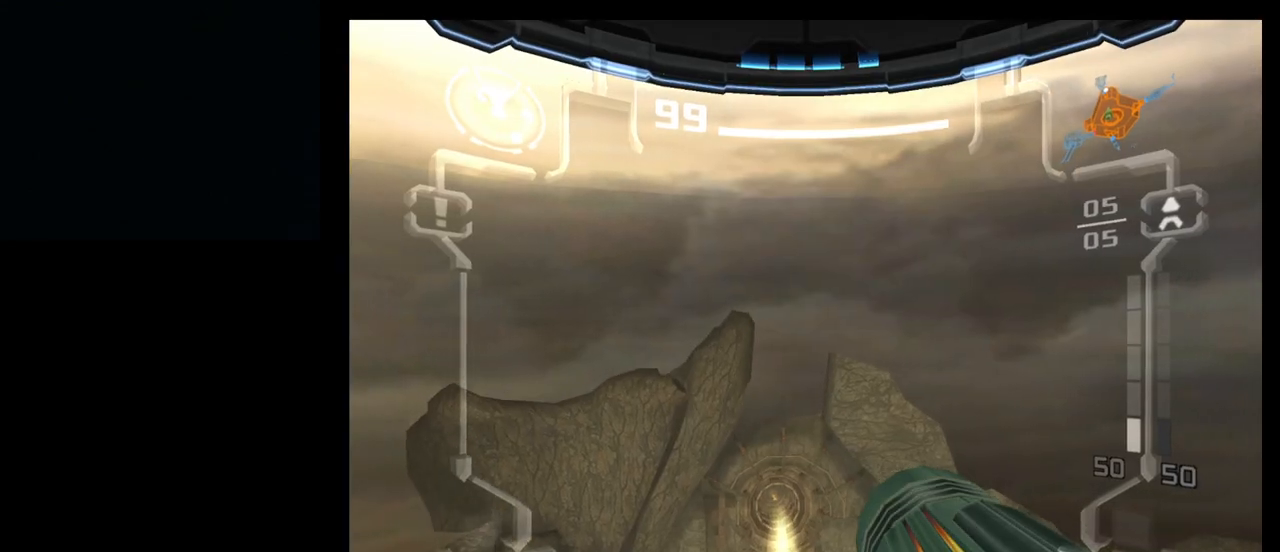
{"buttons": [], "left_stick": "up", "events": []}
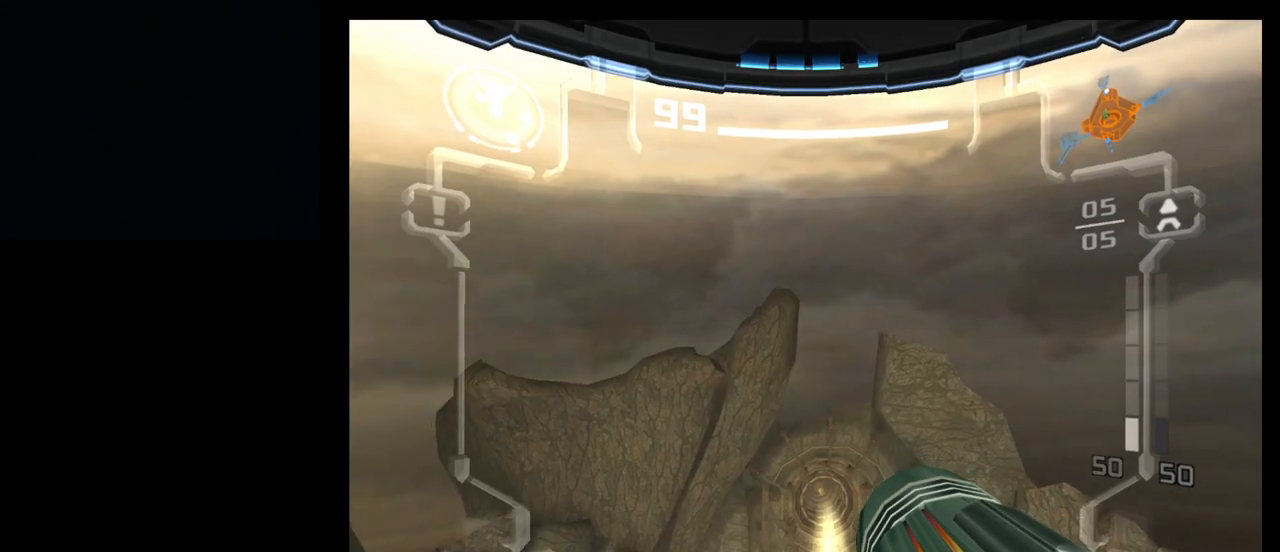
{"buttons": [], "left_stick": "up", "events": [[133, "B", "down"], [217, "B", "up"], [350, "B", "down"], [450, "B", "up"]]}
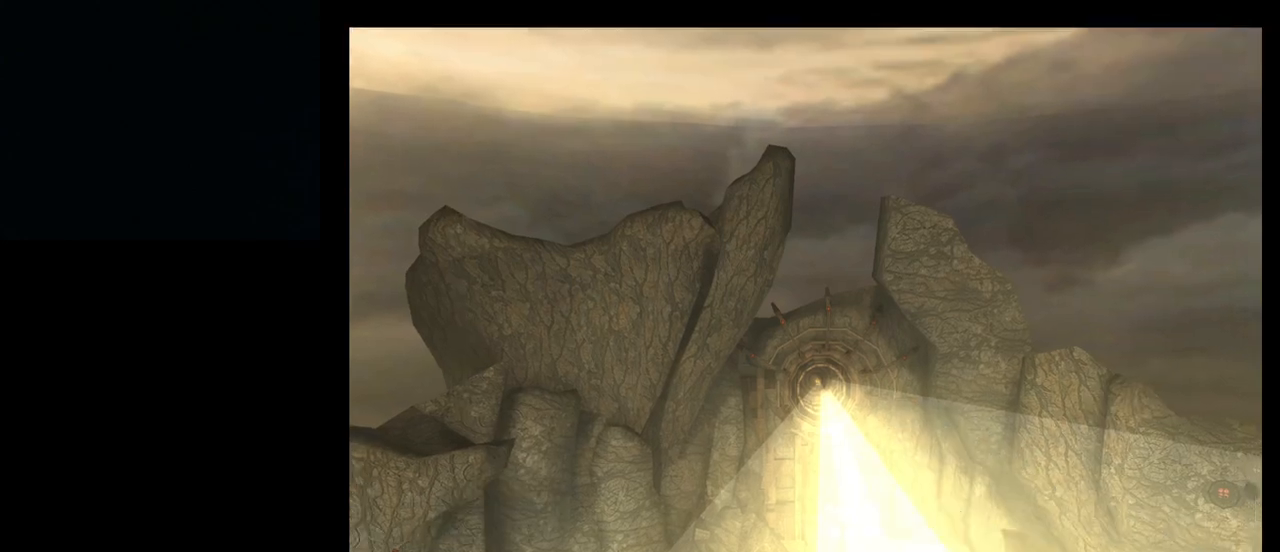
{"buttons": [], "left_stick": "center", "events": [[100, "B", "down"], [183, "B", "up"], [450, "left_stick", "center"]]}
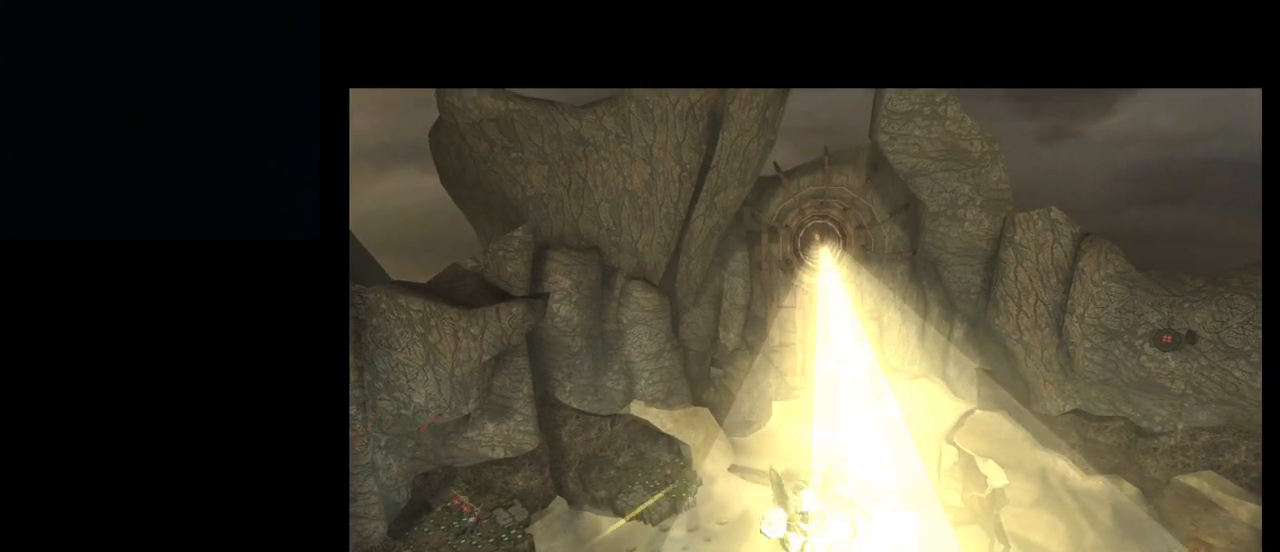
{"buttons": [], "left_stick": "center", "events": [[117, "B", "down"], [233, "B", "up"]]}
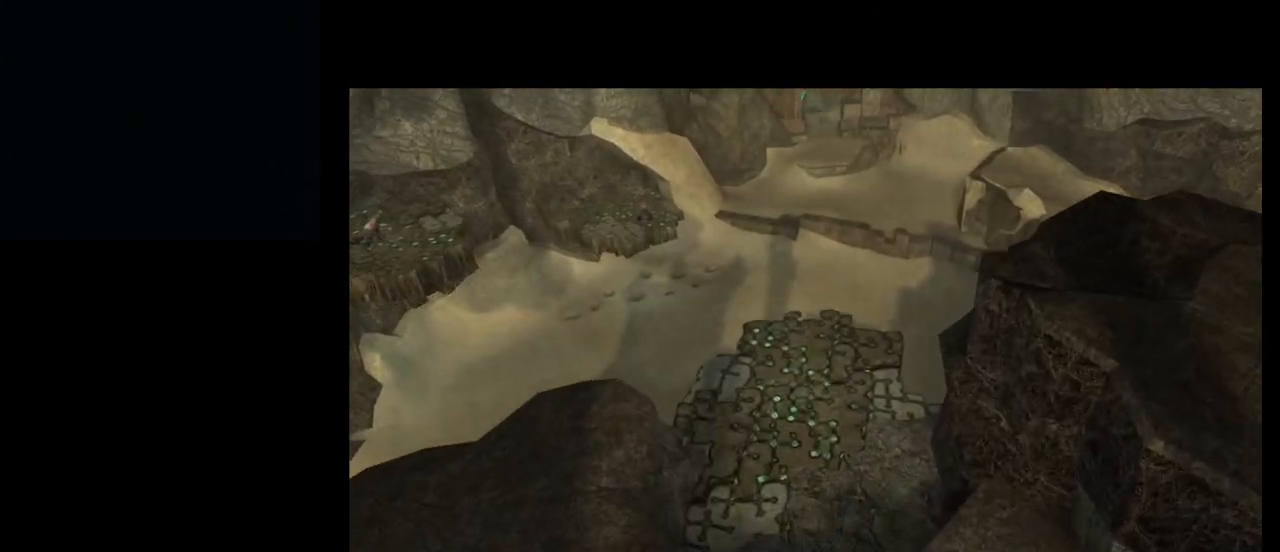
{"buttons": [], "left_stick": "center", "events": []}
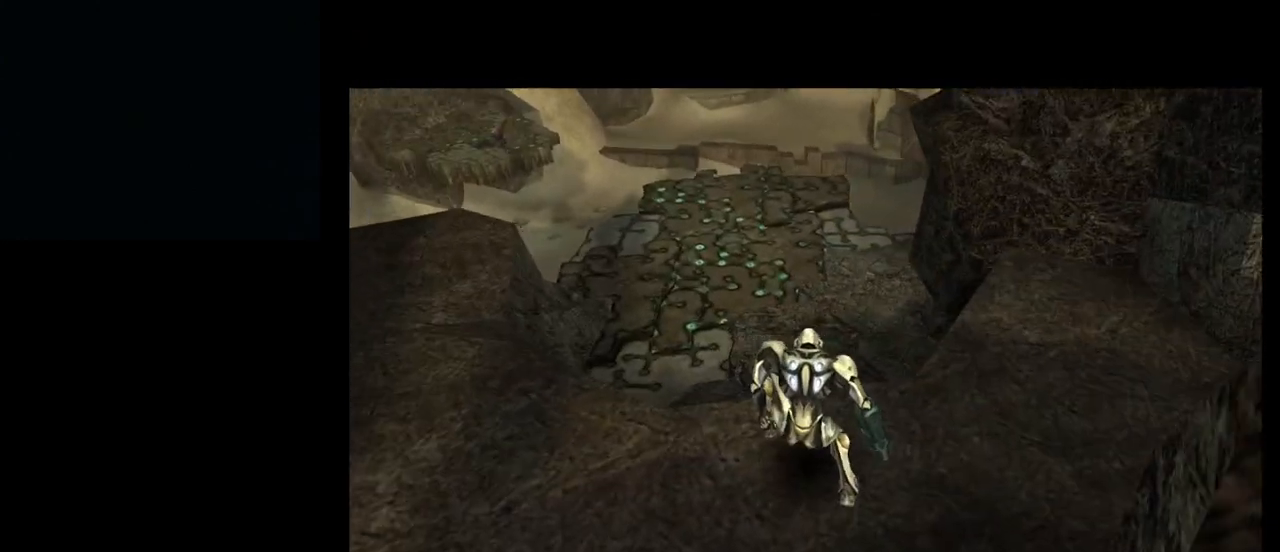
{"buttons": ["L1"], "left_stick": "center", "events": [[283, "L1", "down"]]}
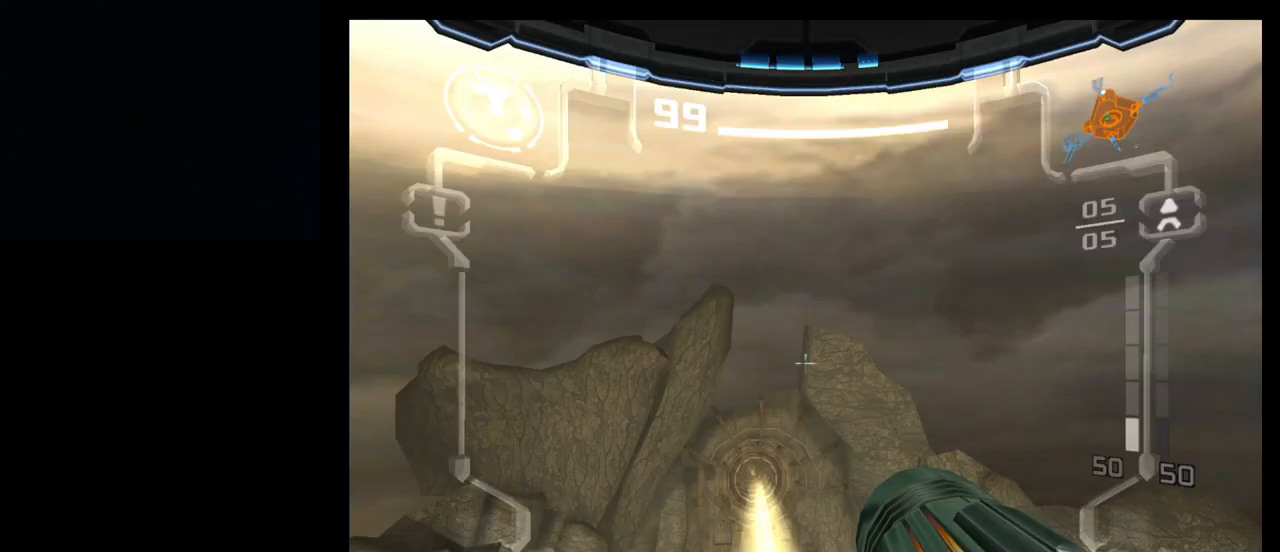
{"buttons": [], "left_stick": "center", "events": [[383, "L1", "up"]]}
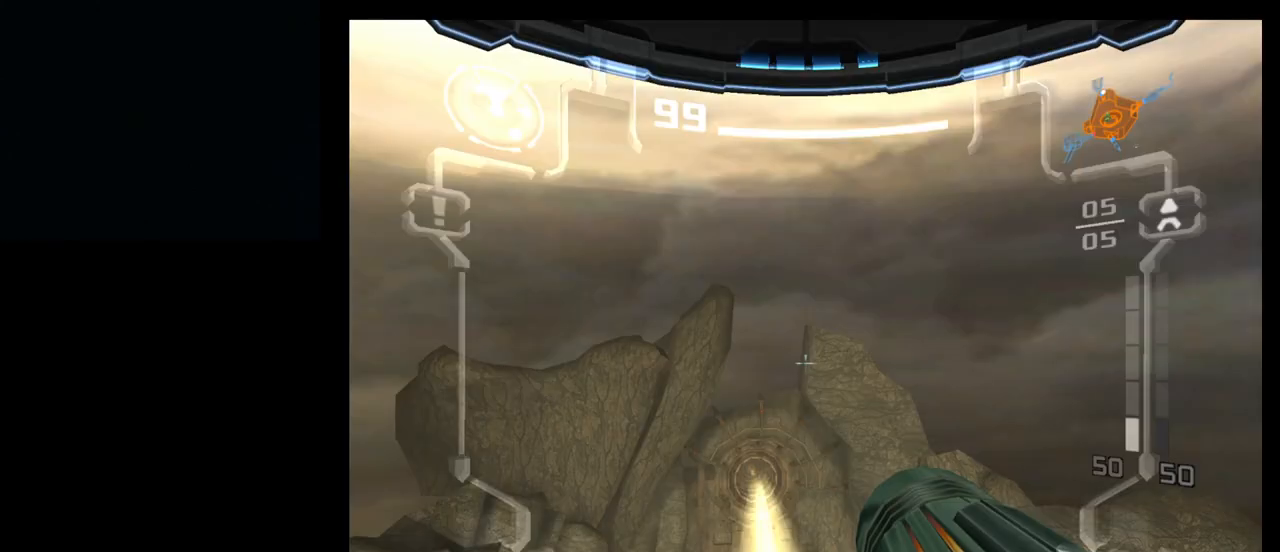
{"buttons": ["B"], "left_stick": "up", "events": [[417, "left_stick", "up-left"], [433, "B", "down"], [500, "left_stick", "up"]]}
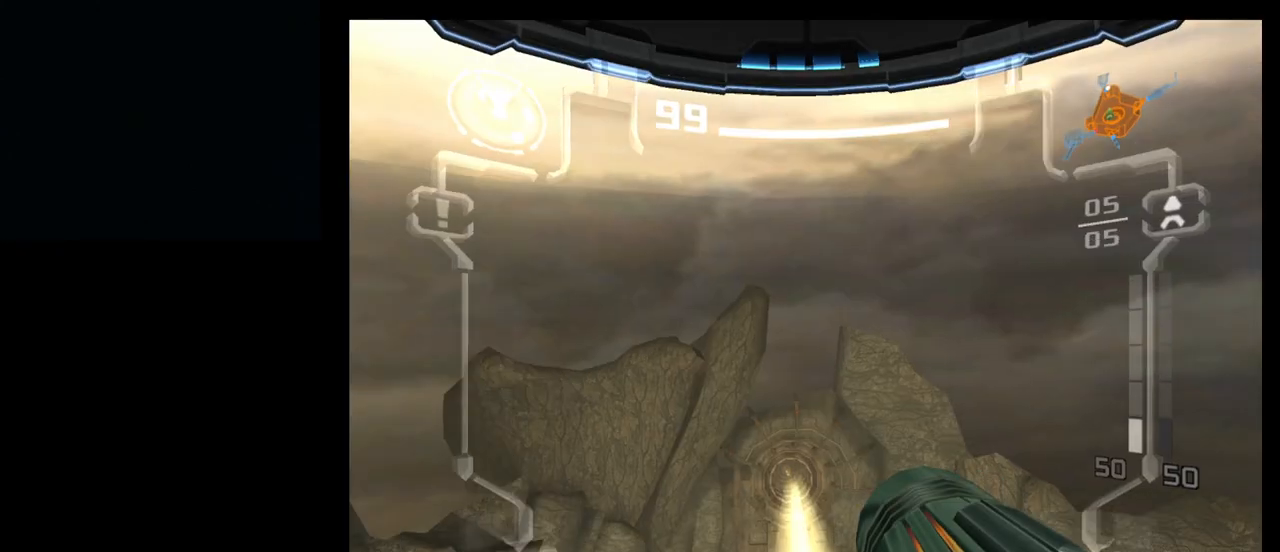
{"buttons": [], "left_stick": "up", "events": [[17, "B", "up"]]}
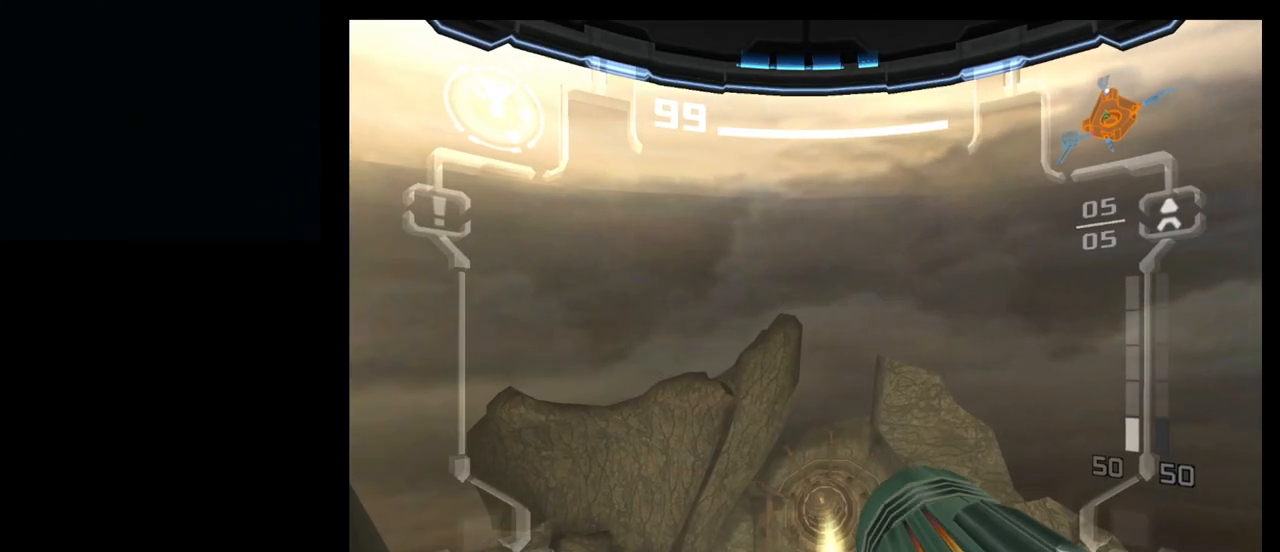
{"buttons": [], "left_stick": "up", "events": []}
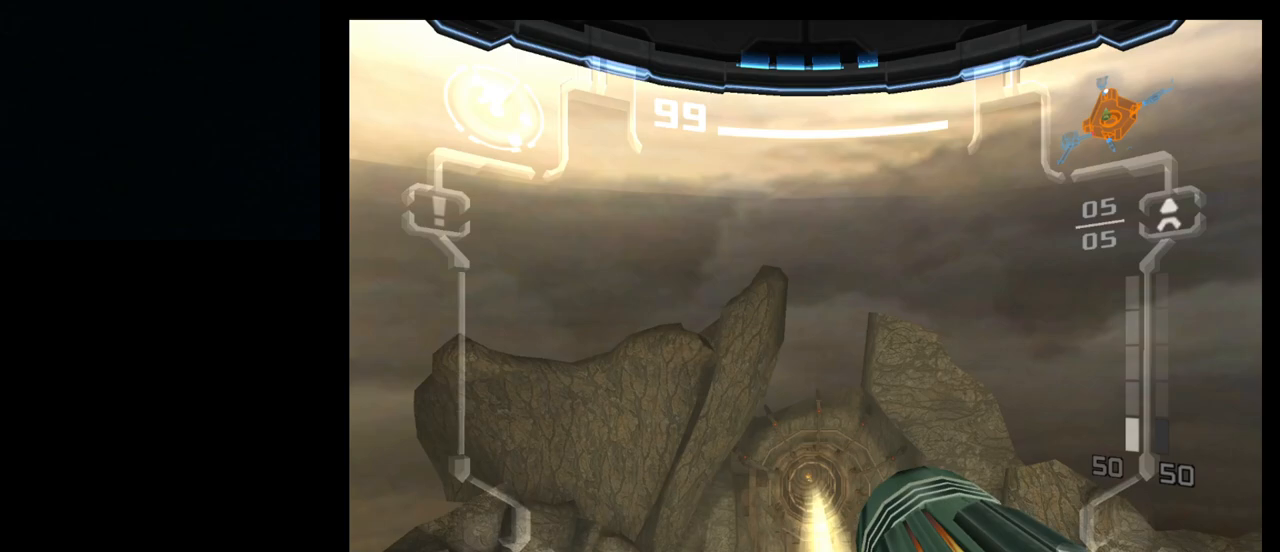
{"buttons": ["B"], "left_stick": "up", "events": [[267, "B", "down"], [350, "B", "up"], [433, "B", "down"]]}
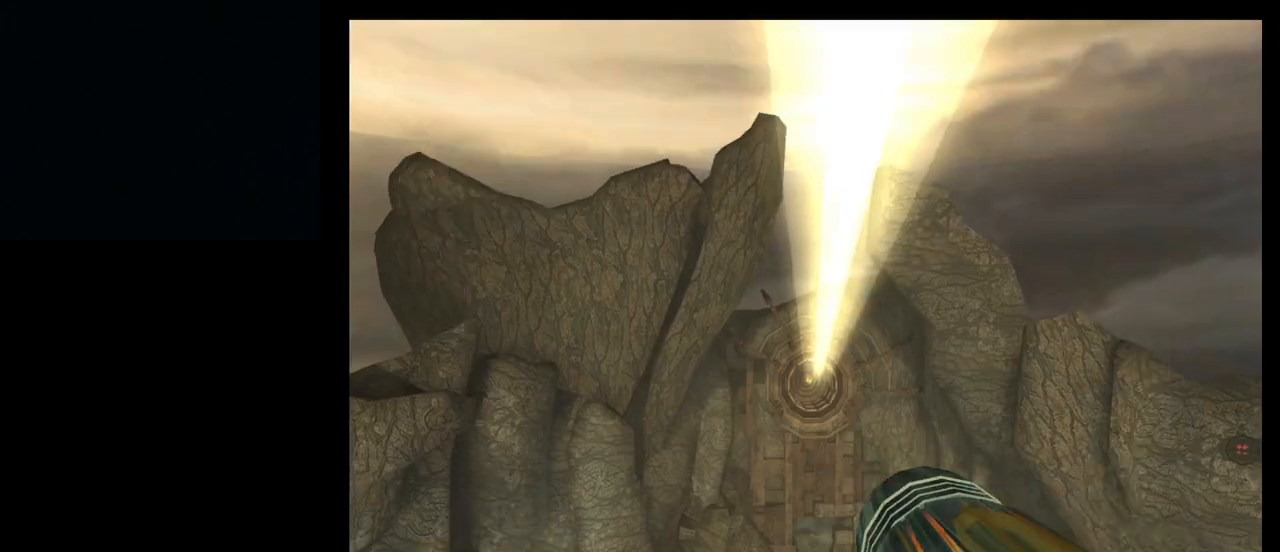
{"buttons": ["B"], "left_stick": "center", "events": [[33, "B", "up"], [483, "left_stick", "center"], [500, "B", "down"]]}
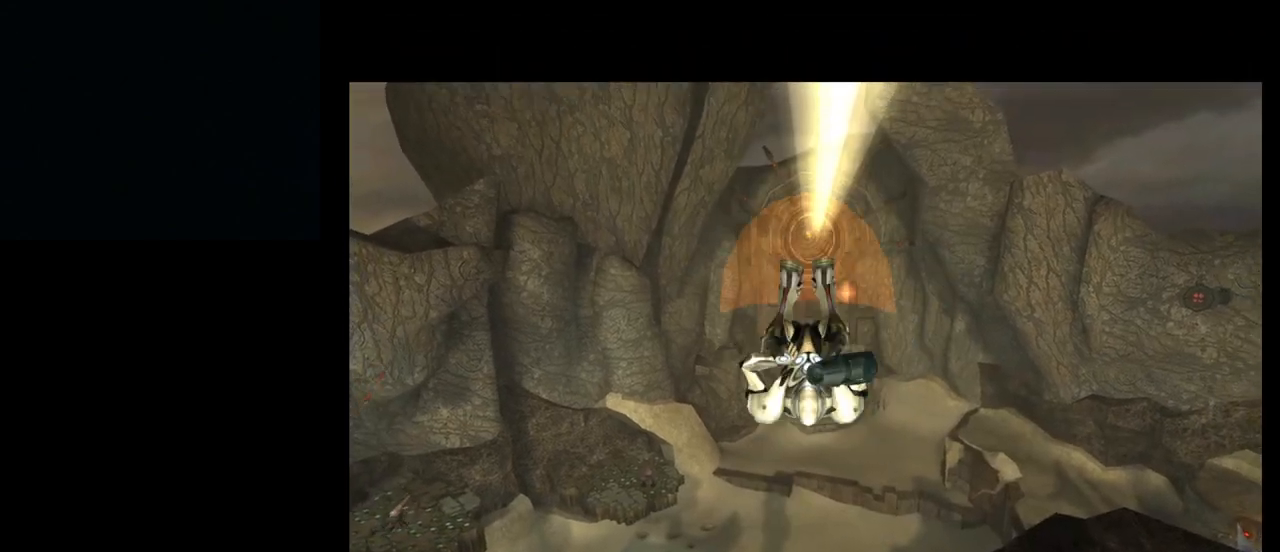
{"buttons": [], "left_stick": "center", "events": [[200, "B", "up"]]}
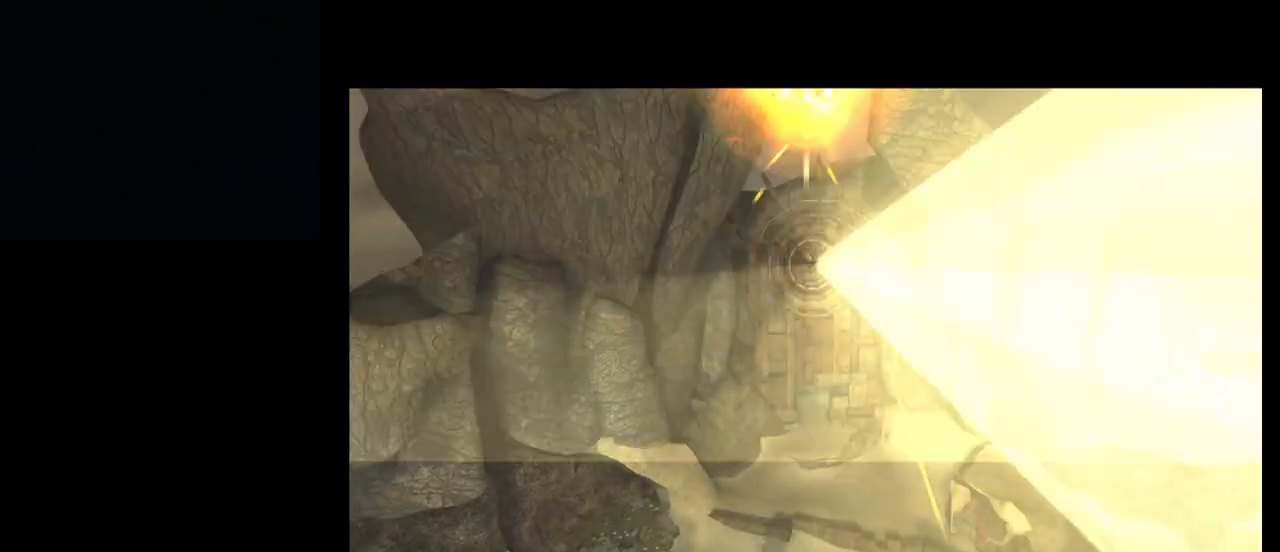
{"buttons": [], "left_stick": "center", "events": []}
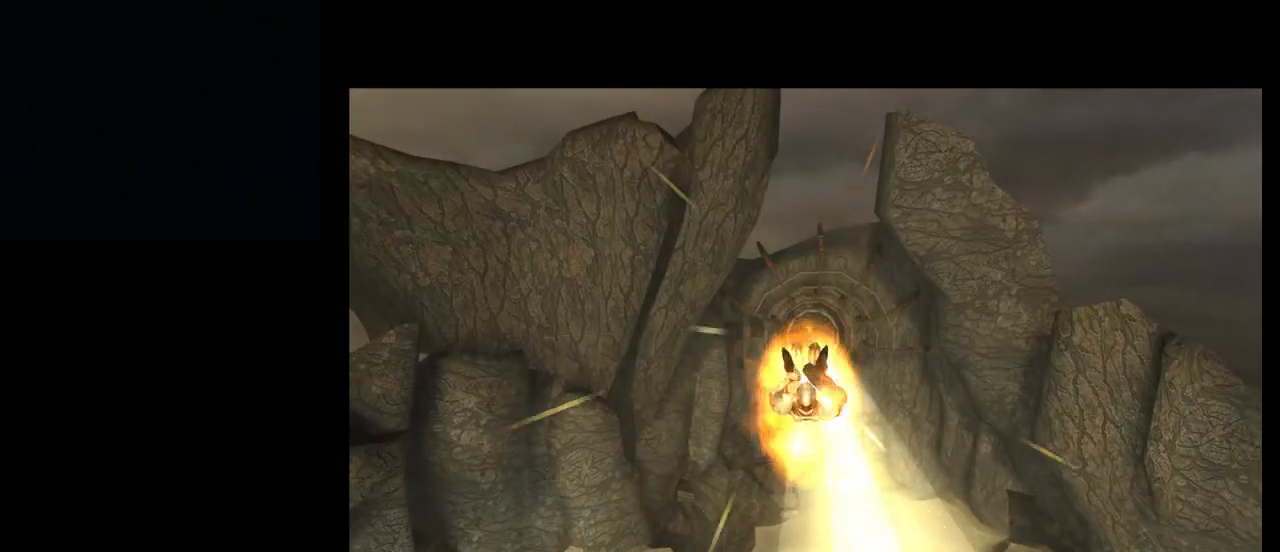
{"buttons": [], "left_stick": "center", "events": [[67, "B", "down"], [217, "B", "up"]]}
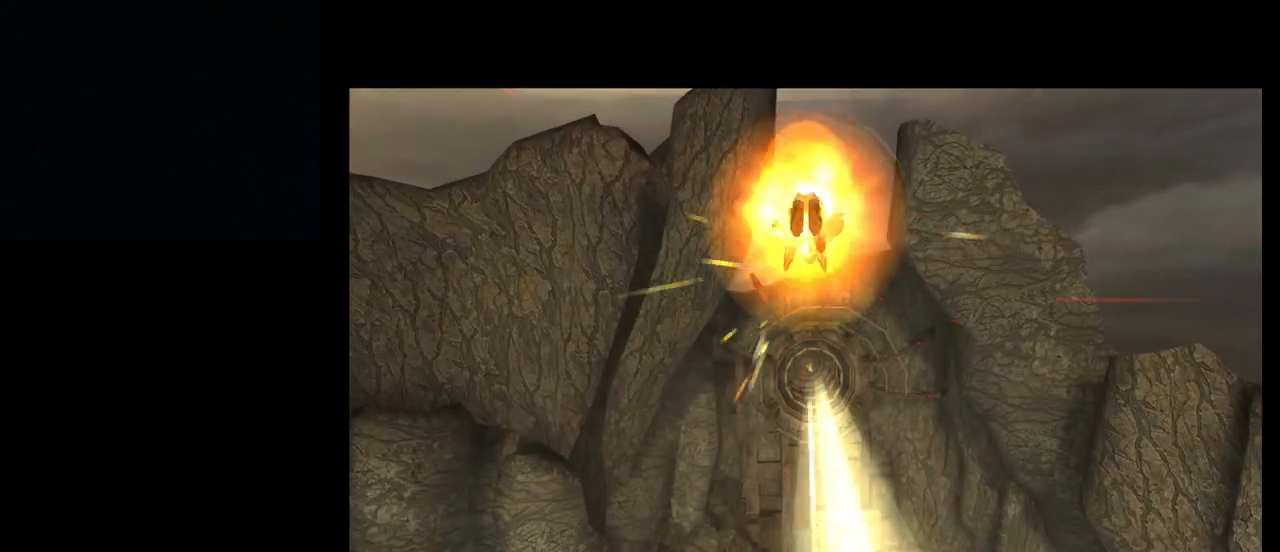
{"buttons": [], "left_stick": "center", "events": [[383, "B", "down"], [500, "B", "up"]]}
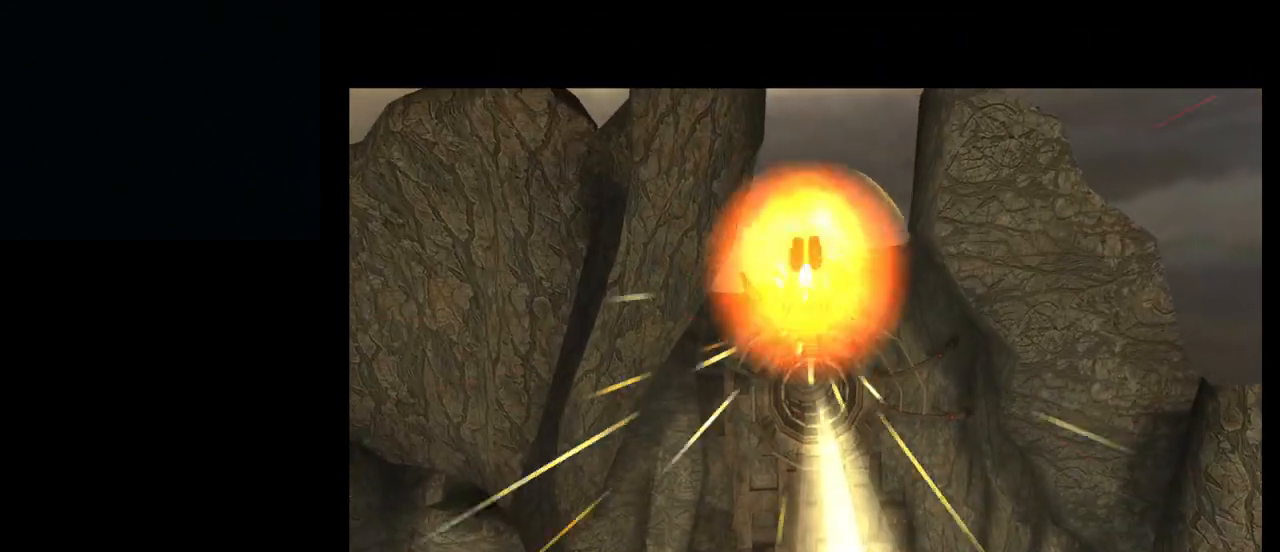
{"buttons": [], "left_stick": "center", "events": [[150, "left_stick", "right"], [250, "left_stick", "center"]]}
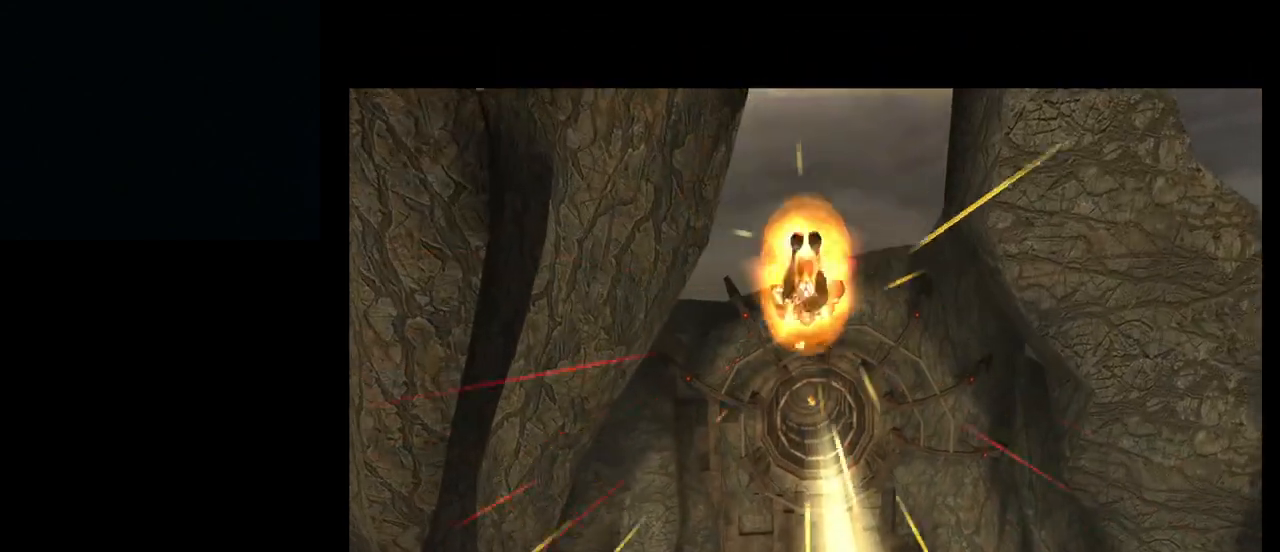
{"buttons": [], "left_stick": "up", "events": [[67, "B", "down"], [217, "B", "up"], [350, "left_stick", "up"]]}
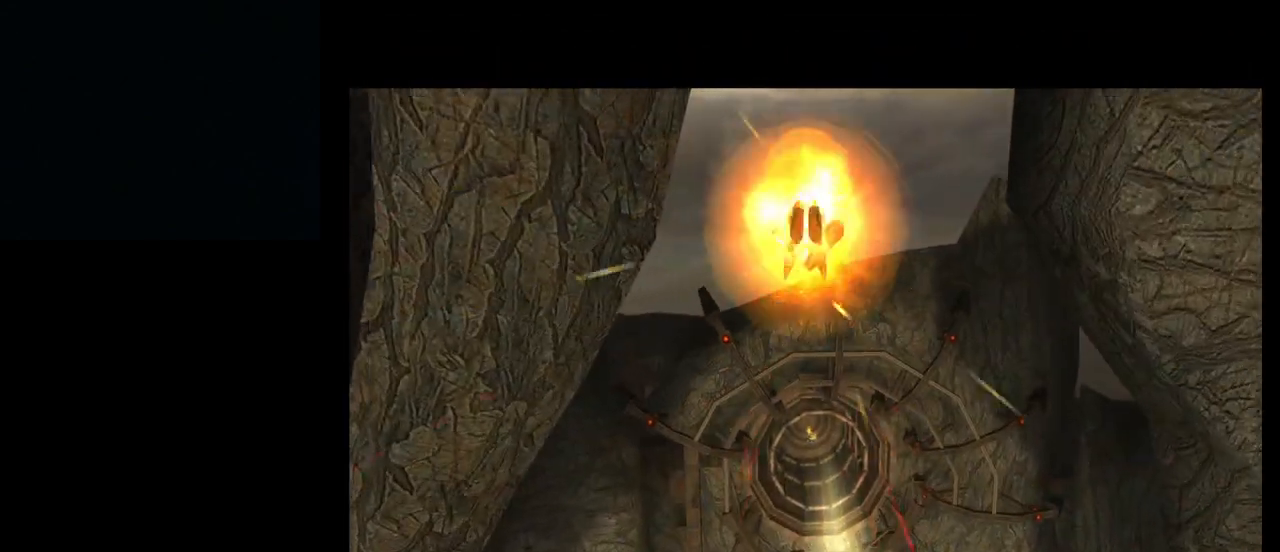
{"buttons": [], "left_stick": "up", "events": []}
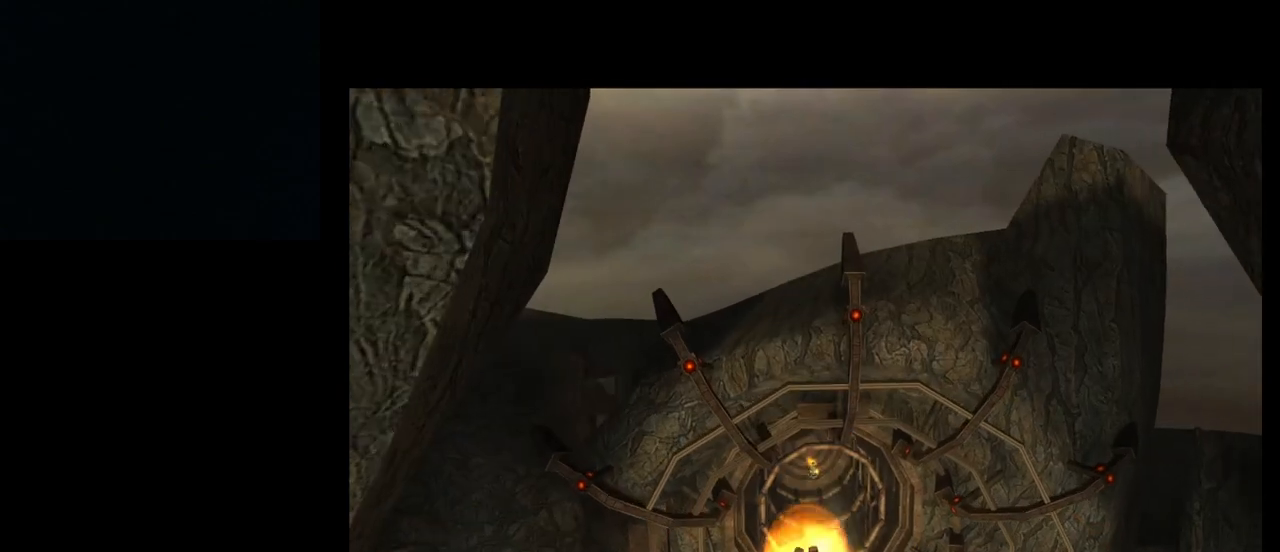
{"buttons": [], "left_stick": "up", "events": [[200, "B", "down"], [333, "B", "up"]]}
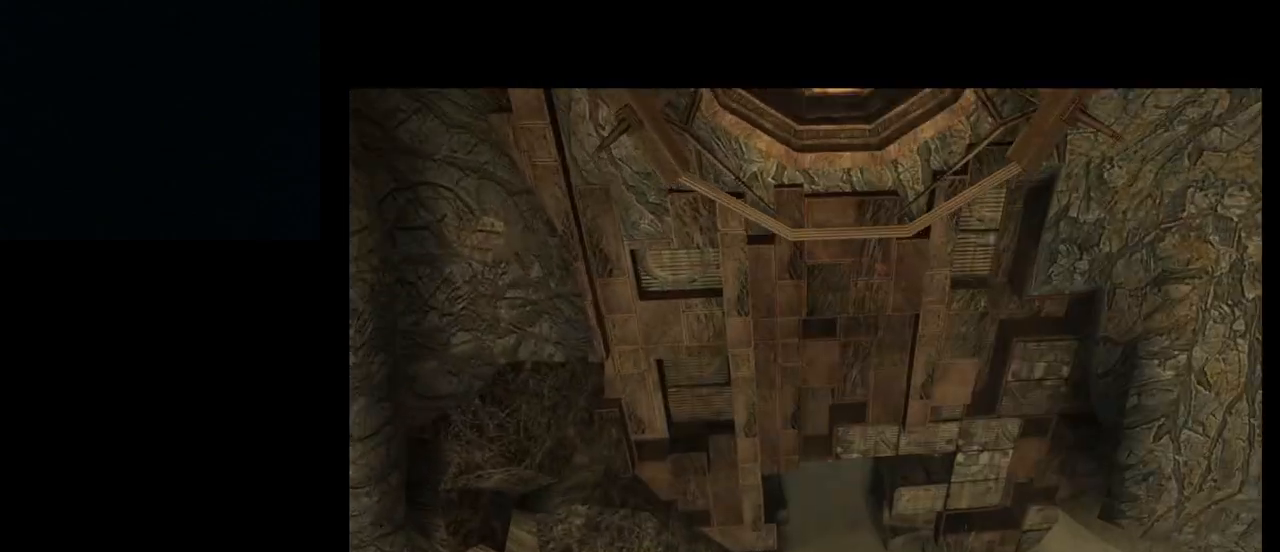
{"buttons": [], "left_stick": "center", "events": [[150, "left_stick", "center"]]}
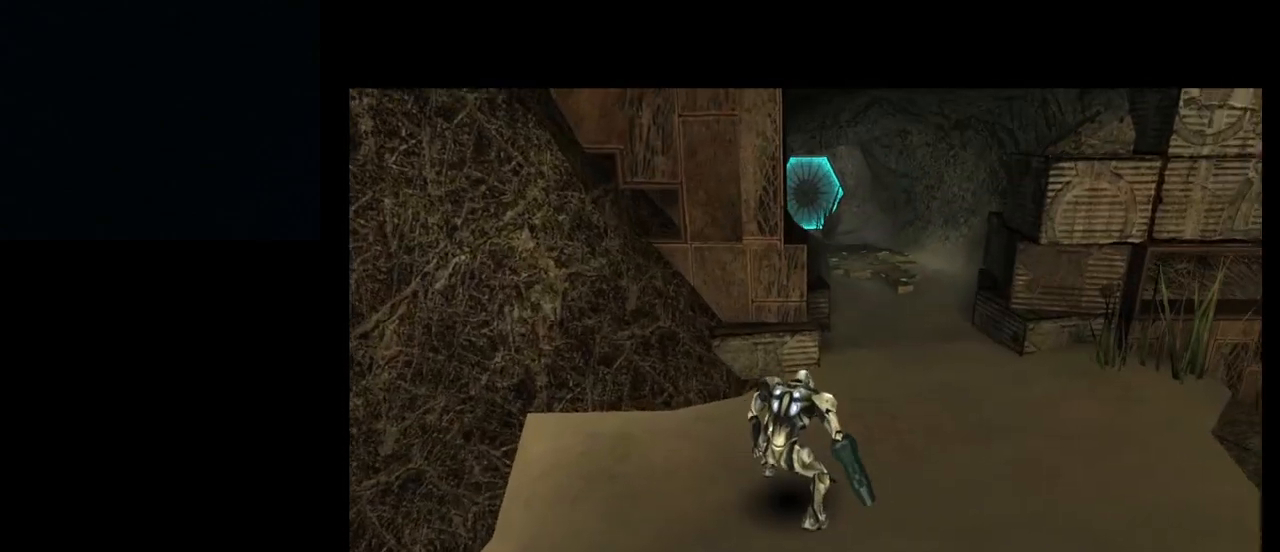
{"buttons": [], "left_stick": "center", "events": []}
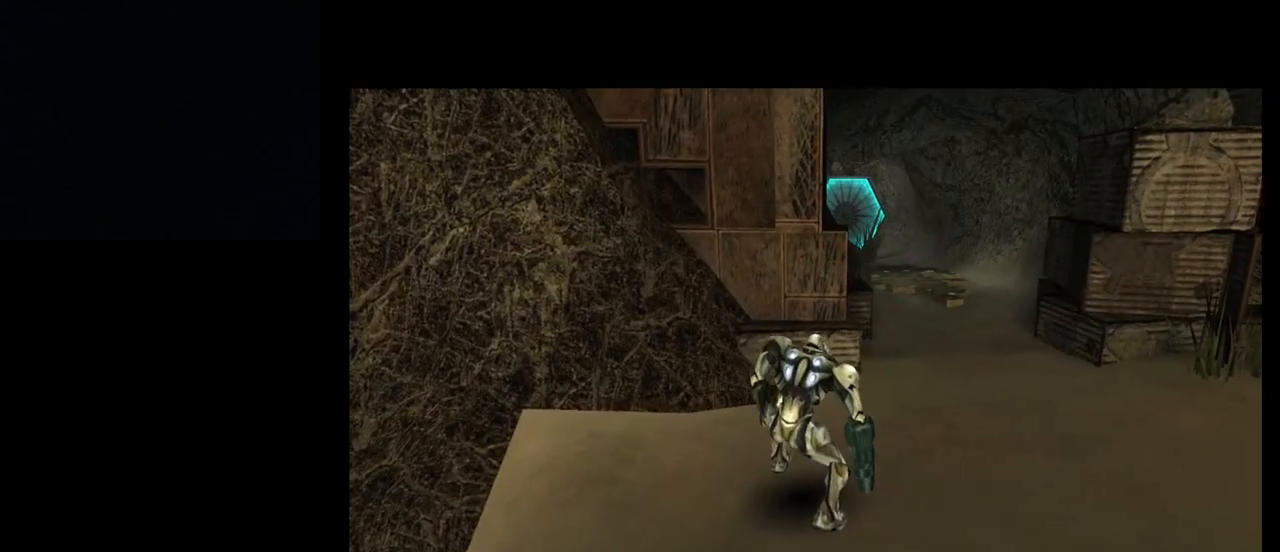
{"buttons": ["L1"], "left_stick": "center", "events": [[150, "L1", "down"]]}